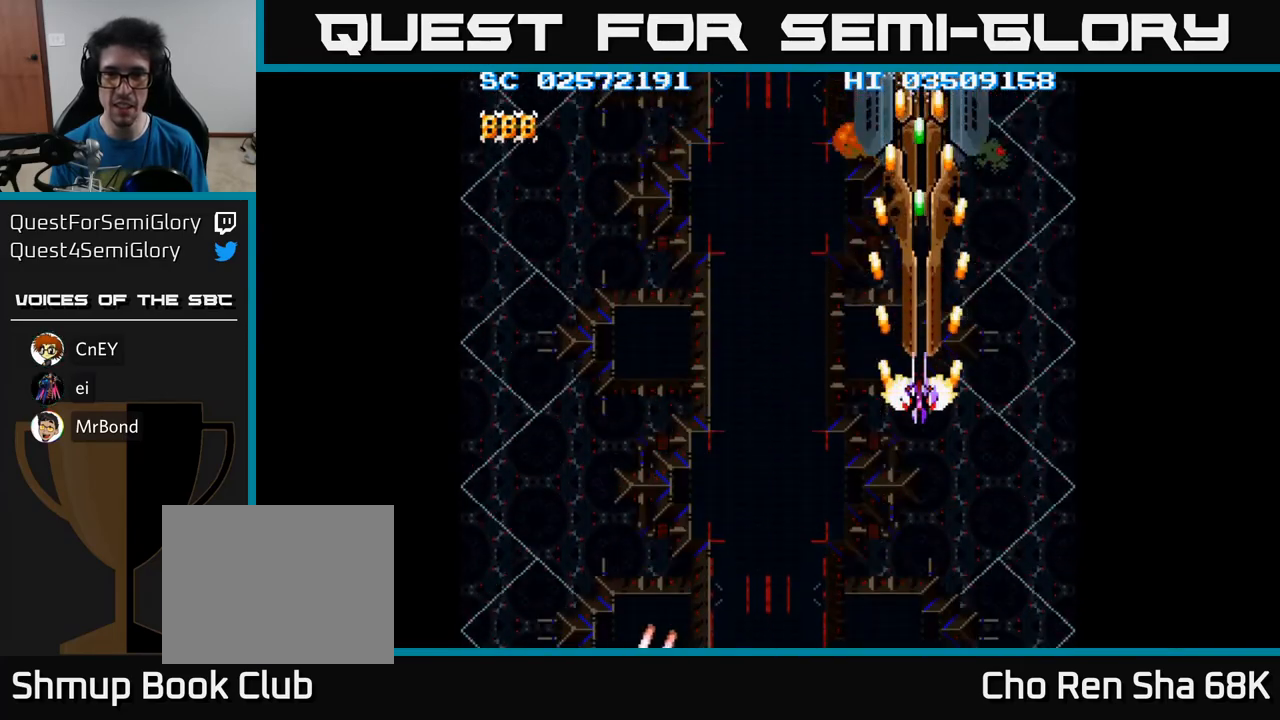
Gameplay with a controller (Xbox layout); each line is a JSON object with the inputs held at the frame after it. "events" lists button and stick changes between this image and that frame as [ms after this image, input, new state], when the widget could be followed in between. Not read: left_stick right_stick.
{"buttons": ["A", "DPAD_DOWN"], "events": [[17, "DPAD_DOWN", "down"], [67, "DPAD_DOWN", "up"], [500, "DPAD_DOWN", "down"]]}
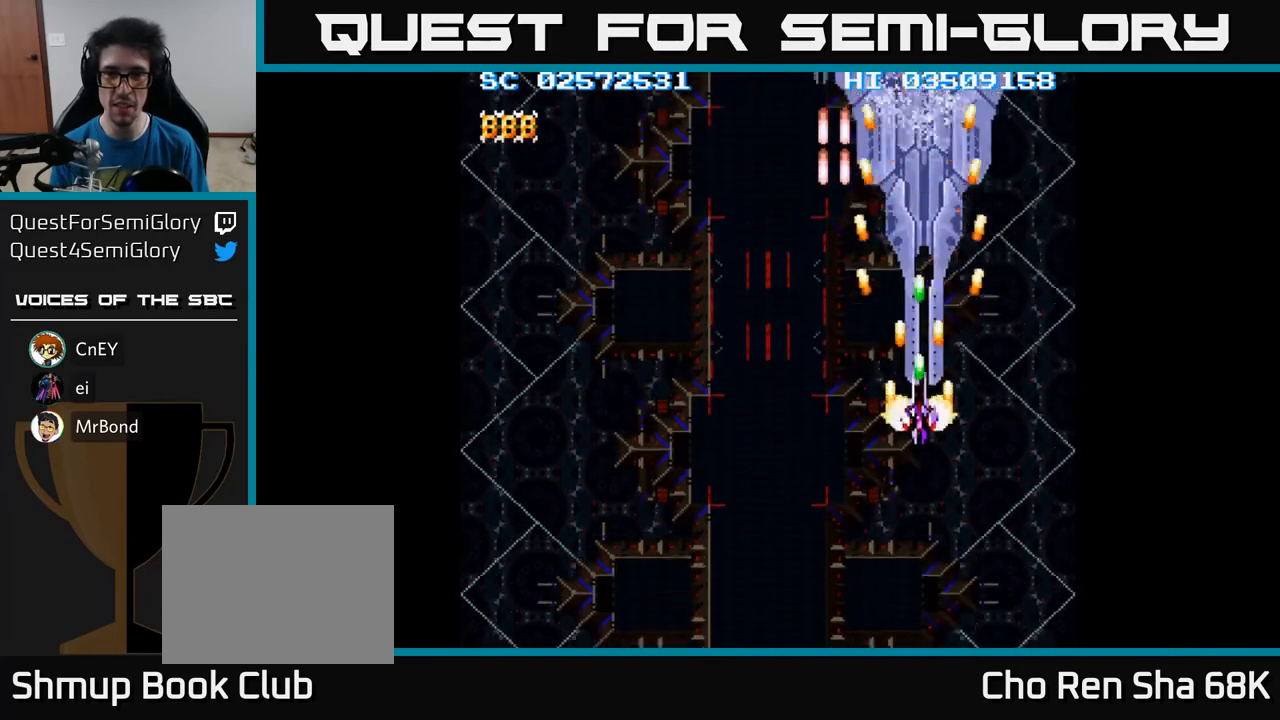
{"buttons": ["A"], "events": [[67, "DPAD_DOWN", "up"], [333, "DPAD_DOWN", "down"], [383, "DPAD_DOWN", "up"]]}
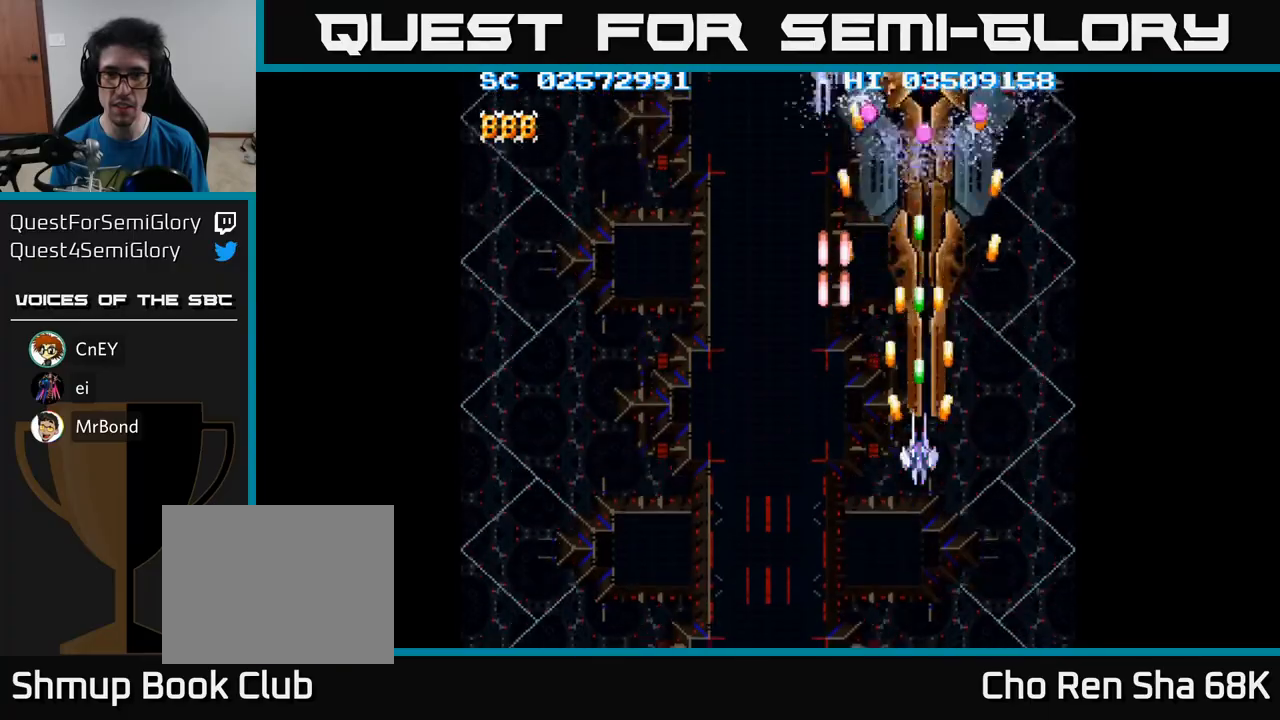
{"buttons": ["A"], "events": [[67, "DPAD_DOWN", "down"], [117, "DPAD_DOWN", "up"], [317, "DPAD_DOWN", "down"], [383, "DPAD_DOWN", "up"]]}
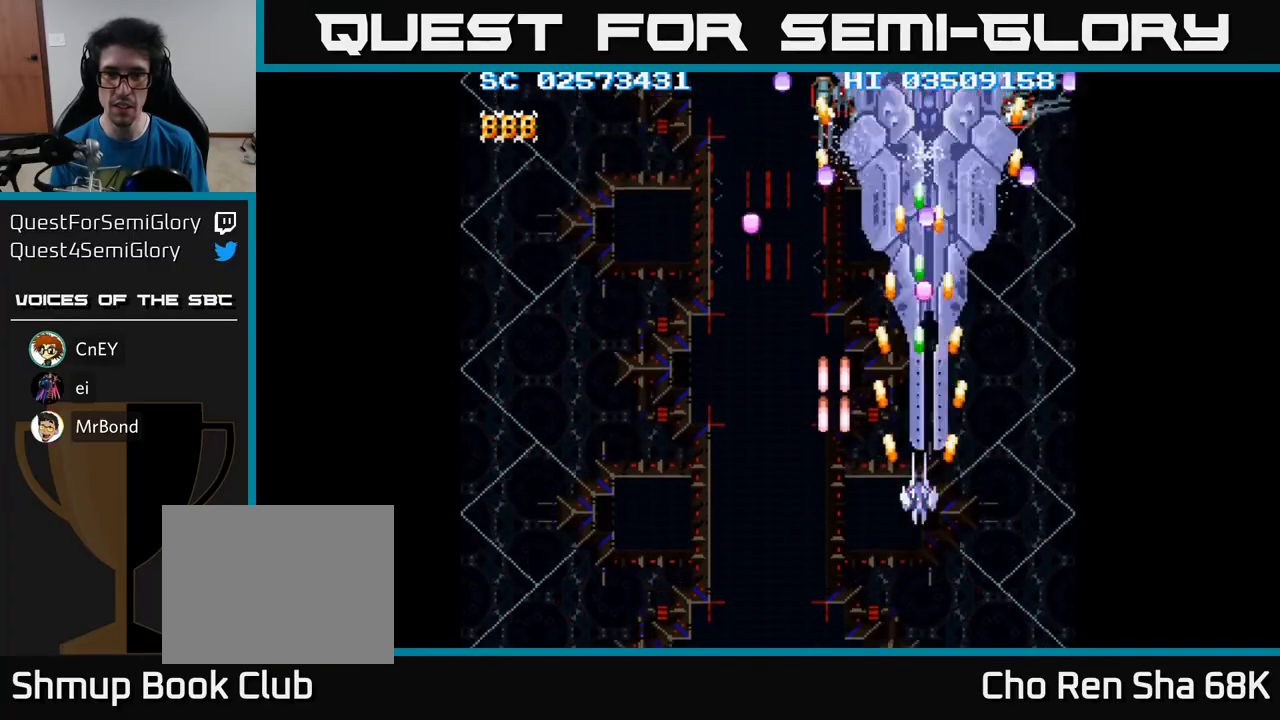
{"buttons": ["A"], "events": [[100, "DPAD_DOWN", "down"], [183, "DPAD_DOWN", "up"], [317, "DPAD_DOWN", "down"], [433, "DPAD_DOWN", "up"]]}
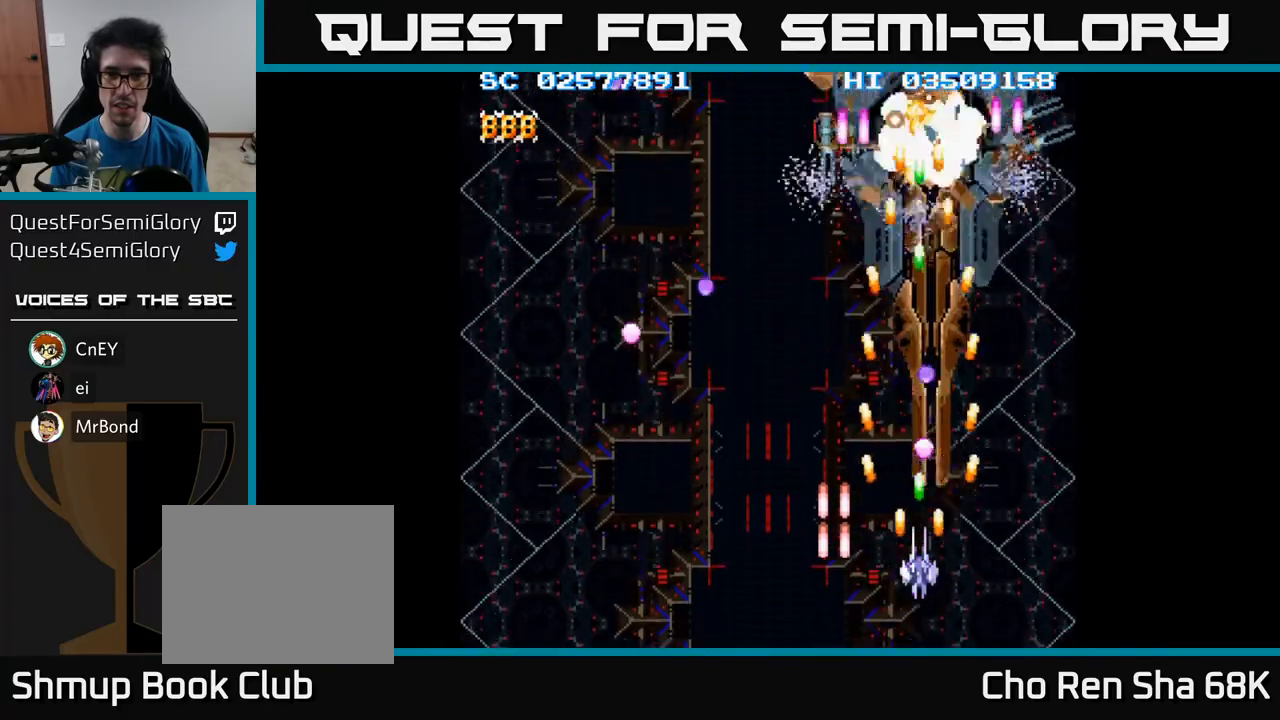
{"buttons": ["A", "DPAD_RIGHT"], "events": [[50, "DPAD_DOWN", "down"], [200, "DPAD_DOWN", "up"], [267, "DPAD_DOWN", "down"], [283, "DPAD_RIGHT", "down"], [417, "DPAD_DOWN", "up"]]}
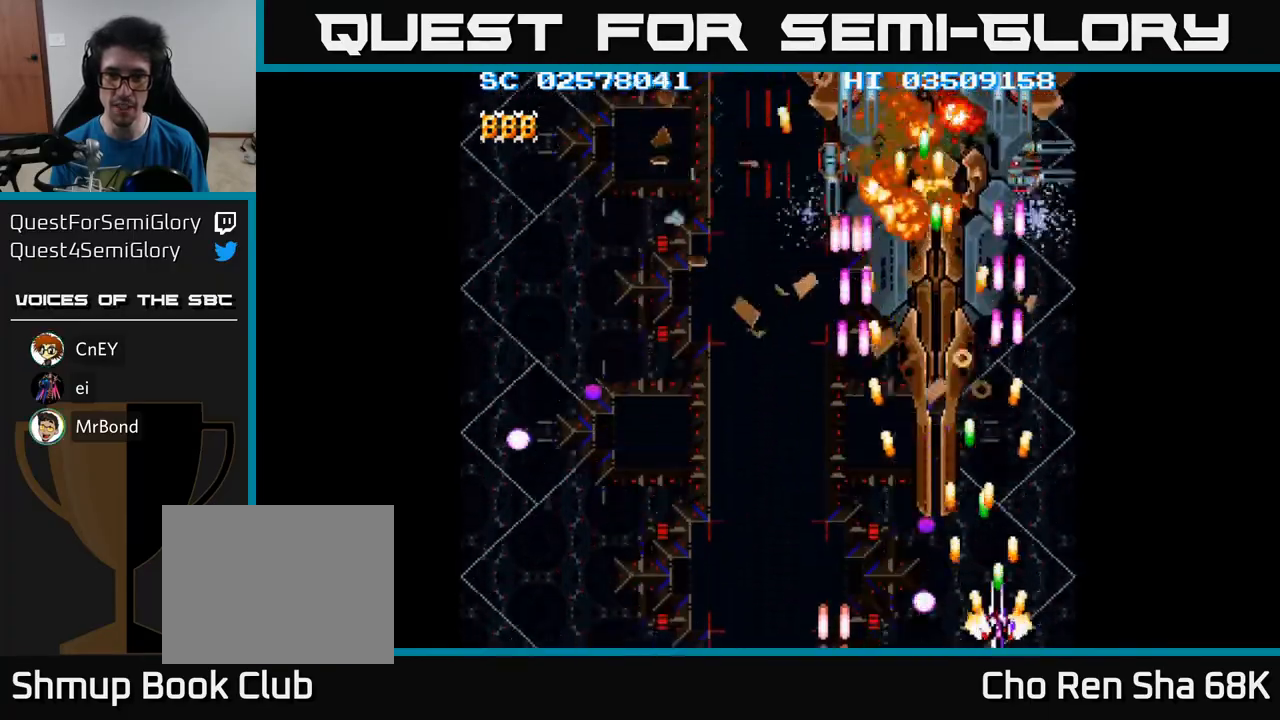
{"buttons": ["A", "DPAD_DOWN"], "events": [[50, "DPAD_RIGHT", "up"], [50, "DPAD_UP", "down"], [183, "DPAD_LEFT", "down"], [217, "DPAD_UP", "up"], [283, "DPAD_LEFT", "up"], [483, "DPAD_DOWN", "down"]]}
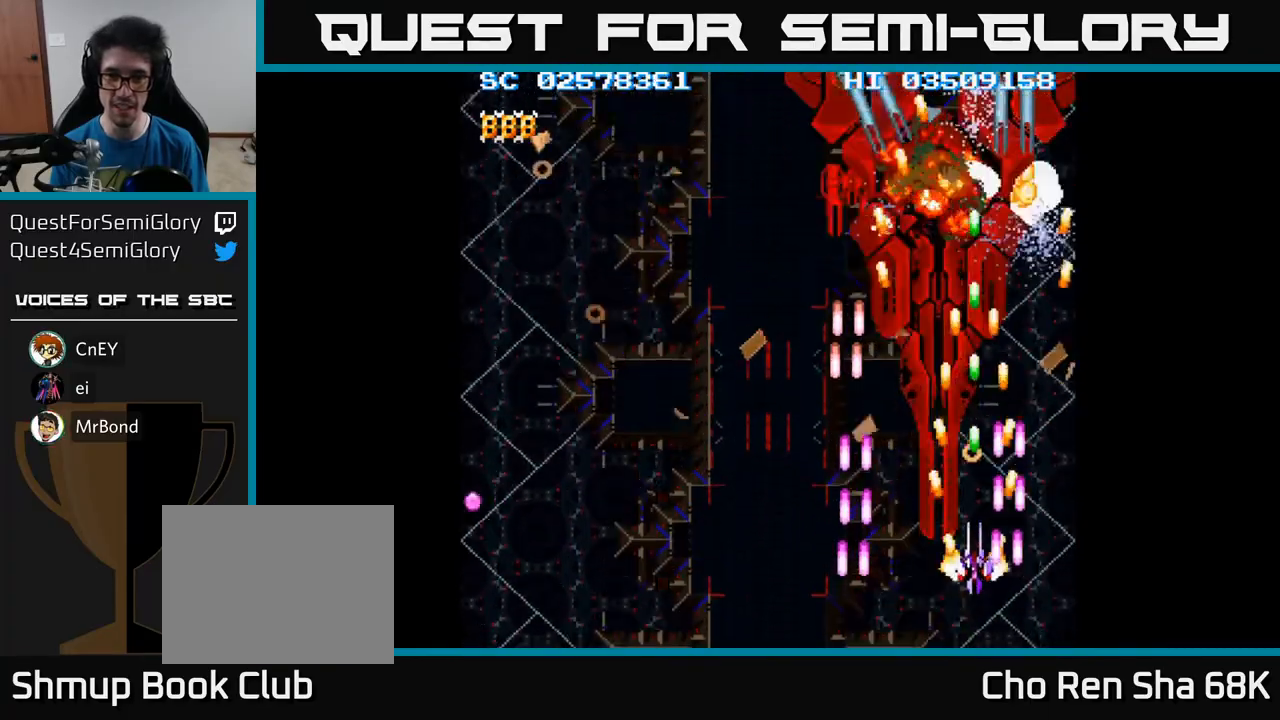
{"buttons": ["A"], "events": [[100, "DPAD_DOWN", "up"], [250, "DPAD_LEFT", "down"], [300, "DPAD_LEFT", "up"]]}
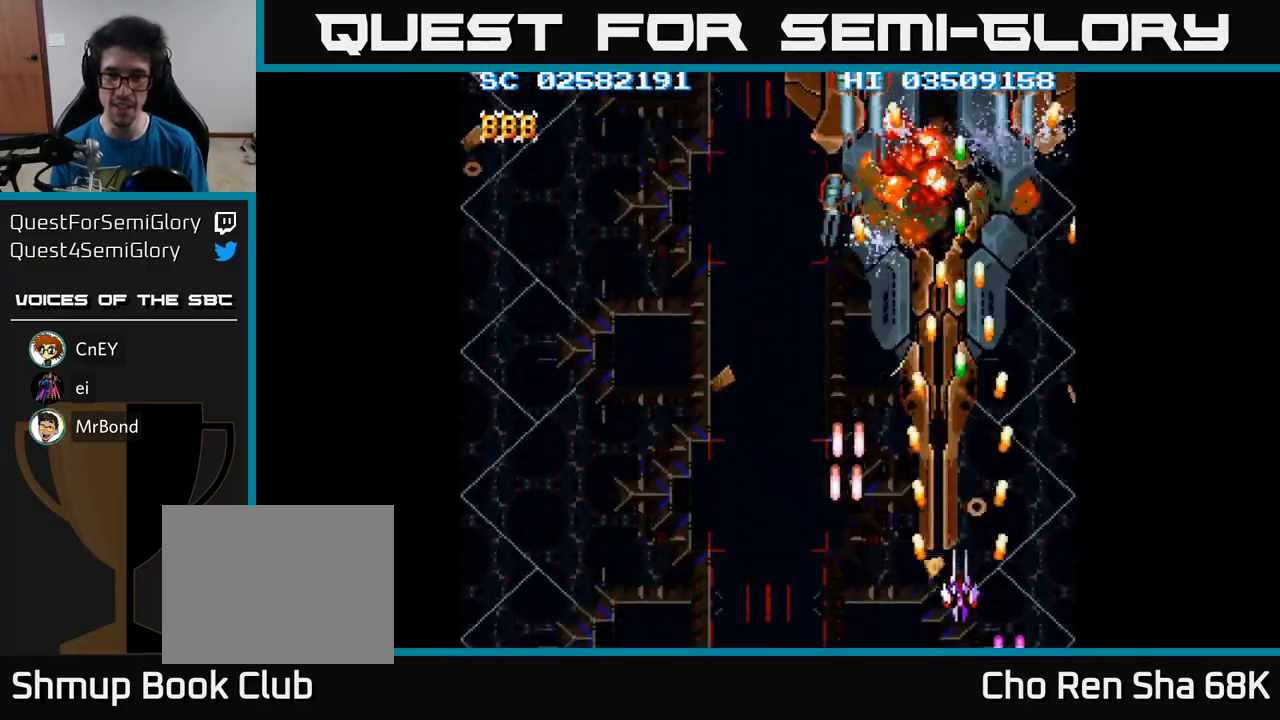
{"buttons": ["A"], "events": [[150, "DPAD_LEFT", "down"], [200, "DPAD_LEFT", "up"]]}
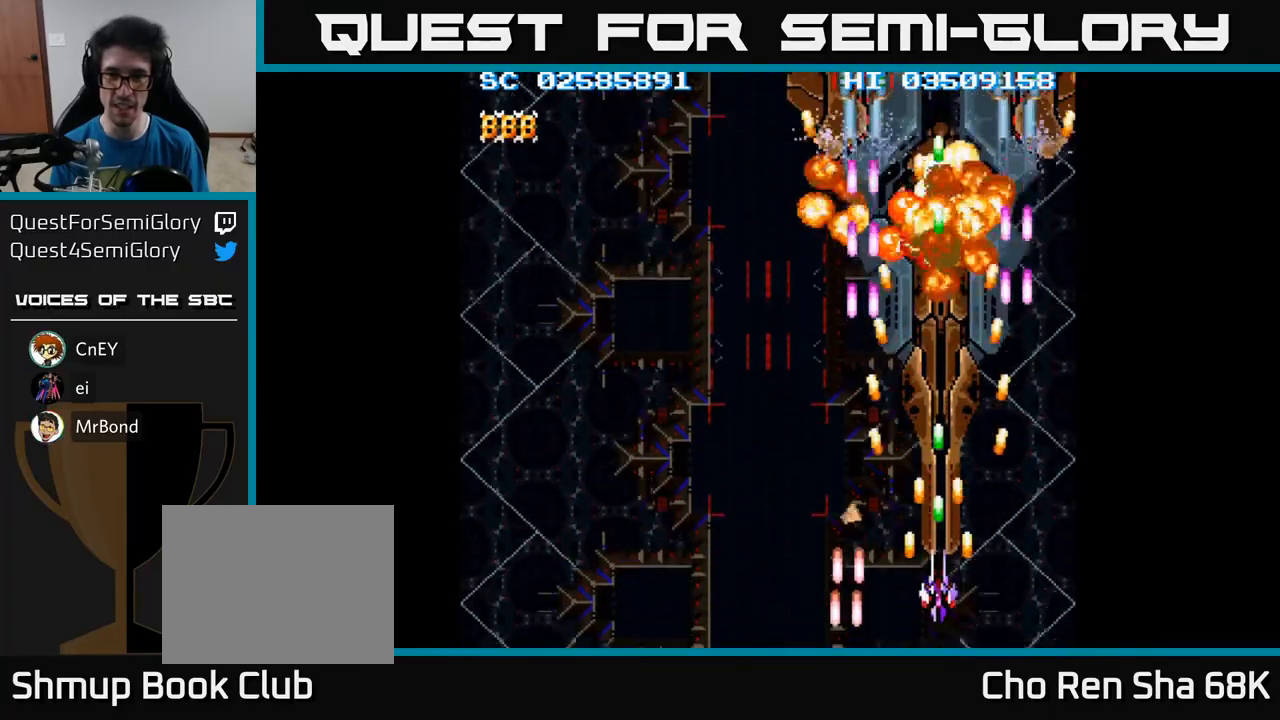
{"buttons": ["A"], "events": []}
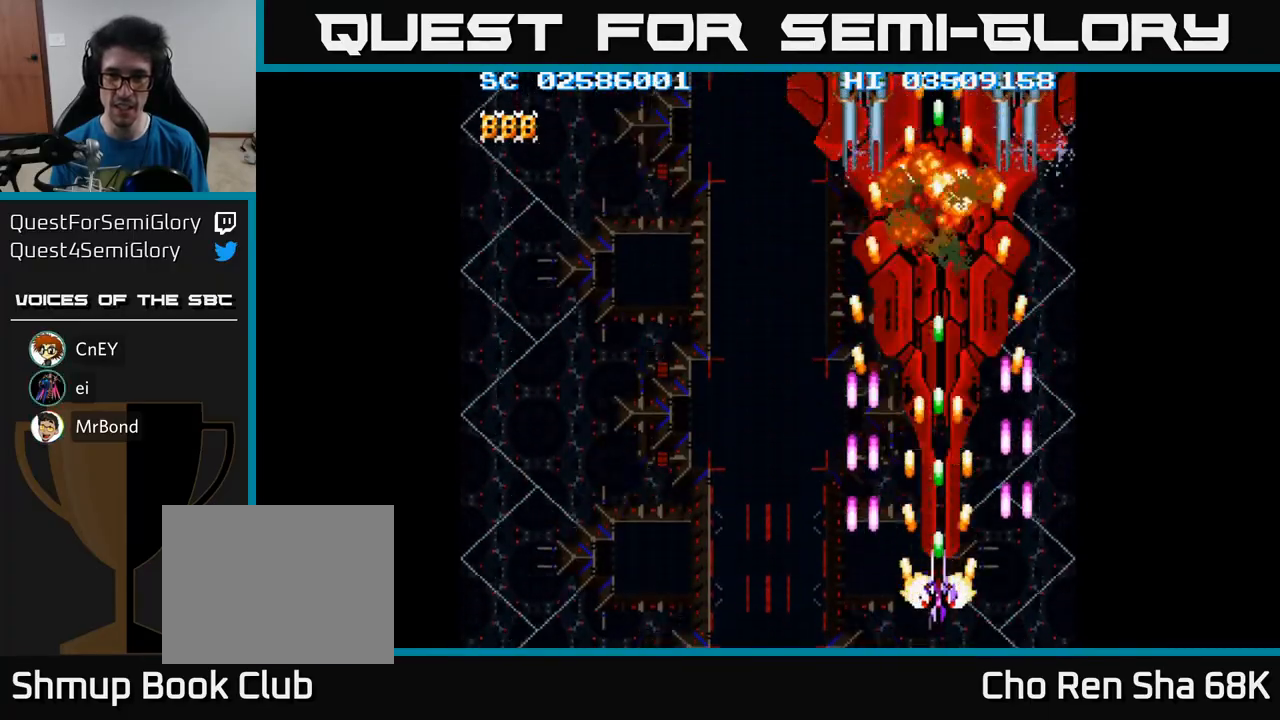
{"buttons": ["A", "DPAD_UP"], "events": [[100, "DPAD_UP", "down"]]}
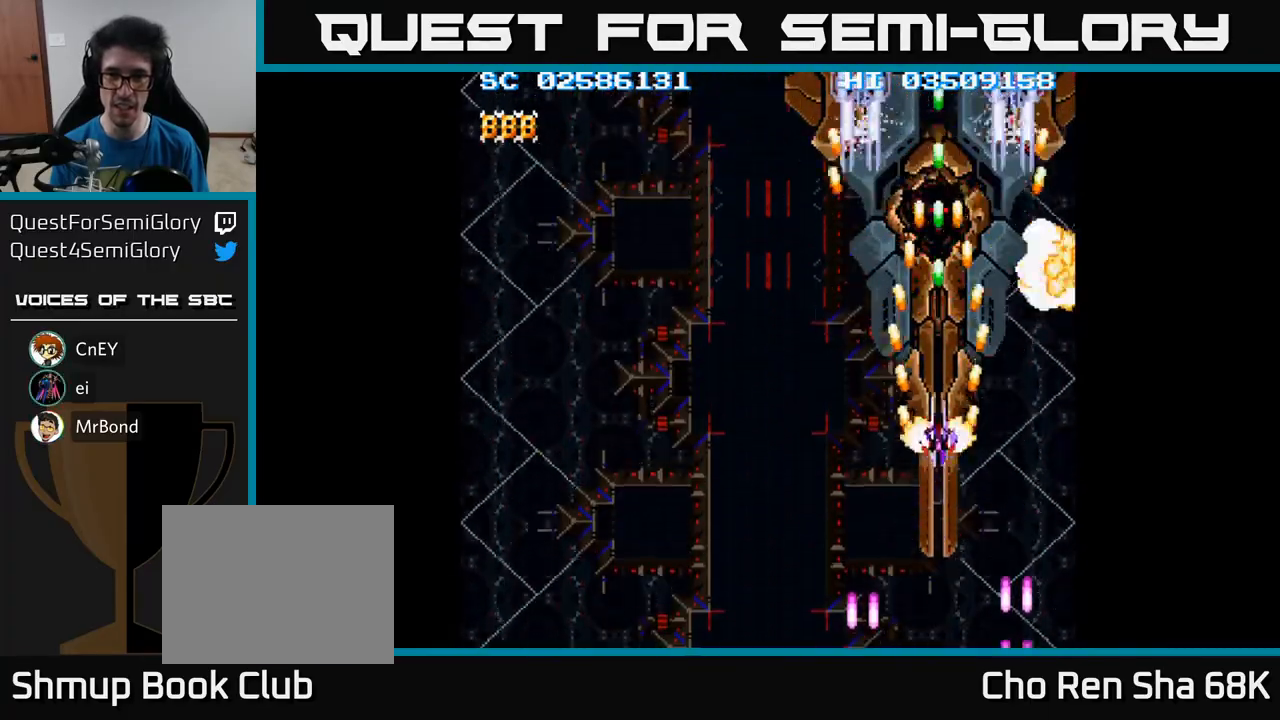
{"buttons": ["A", "DPAD_DOWN", "DPAD_RIGHT"], "events": [[200, "DPAD_LEFT", "down"], [200, "DPAD_UP", "up"], [383, "DPAD_DOWN", "down"], [383, "DPAD_LEFT", "up"], [483, "DPAD_RIGHT", "down"]]}
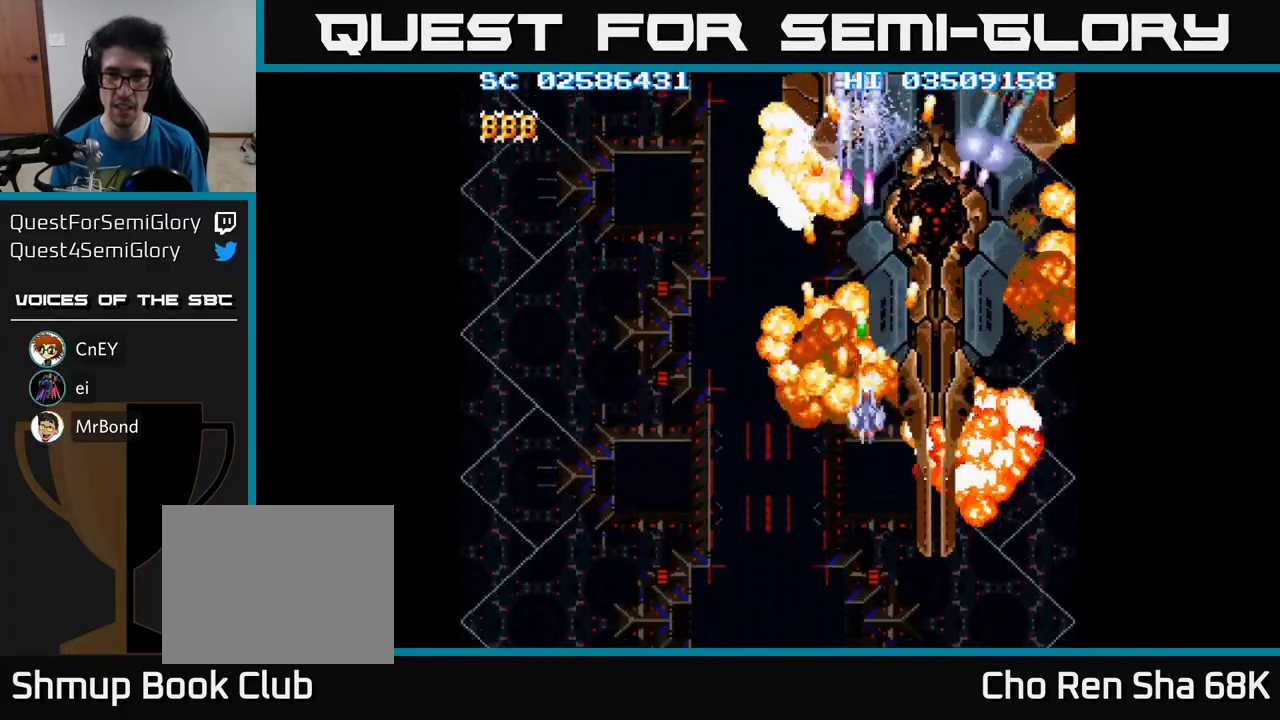
{"buttons": ["A", "DPAD_LEFT"], "events": [[33, "DPAD_DOWN", "up"], [367, "DPAD_DOWN", "down"], [383, "DPAD_RIGHT", "up"], [417, "DPAD_LEFT", "down"], [467, "DPAD_DOWN", "up"]]}
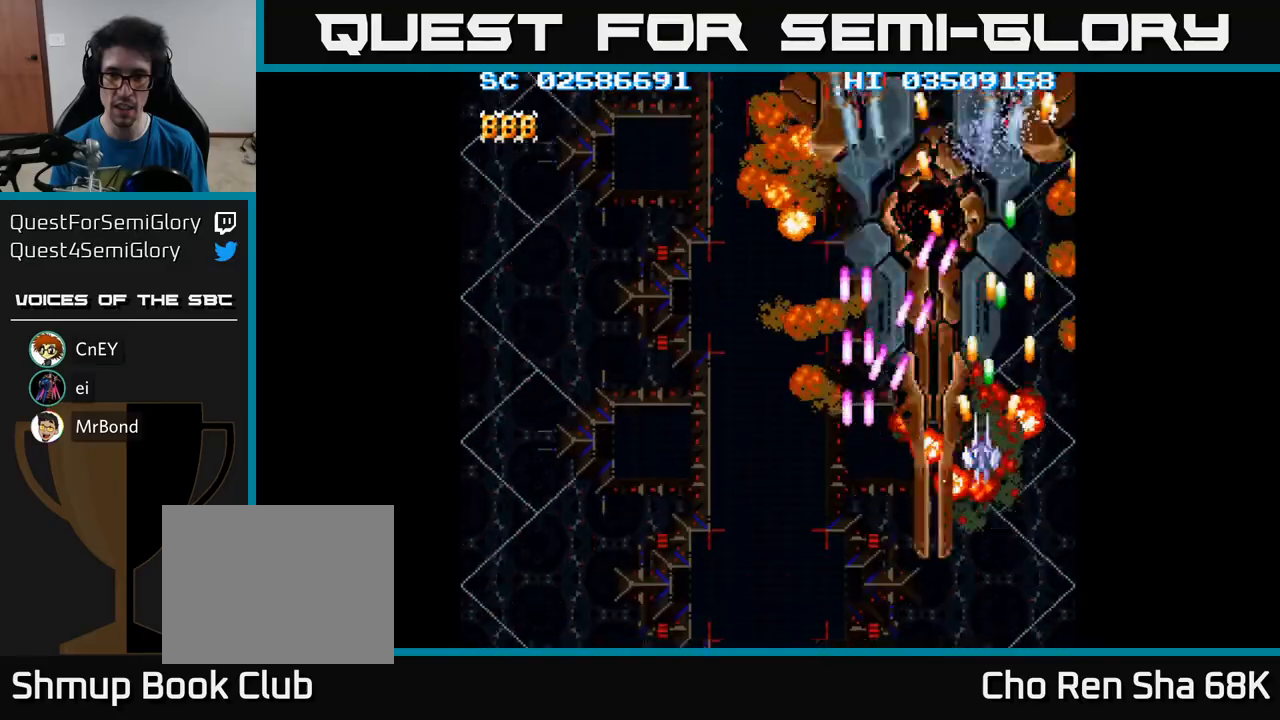
{"buttons": ["A", "DPAD_UP", "DPAD_LEFT"], "events": [[33, "DPAD_LEFT", "up"], [400, "DPAD_UP", "down"], [467, "DPAD_LEFT", "down"]]}
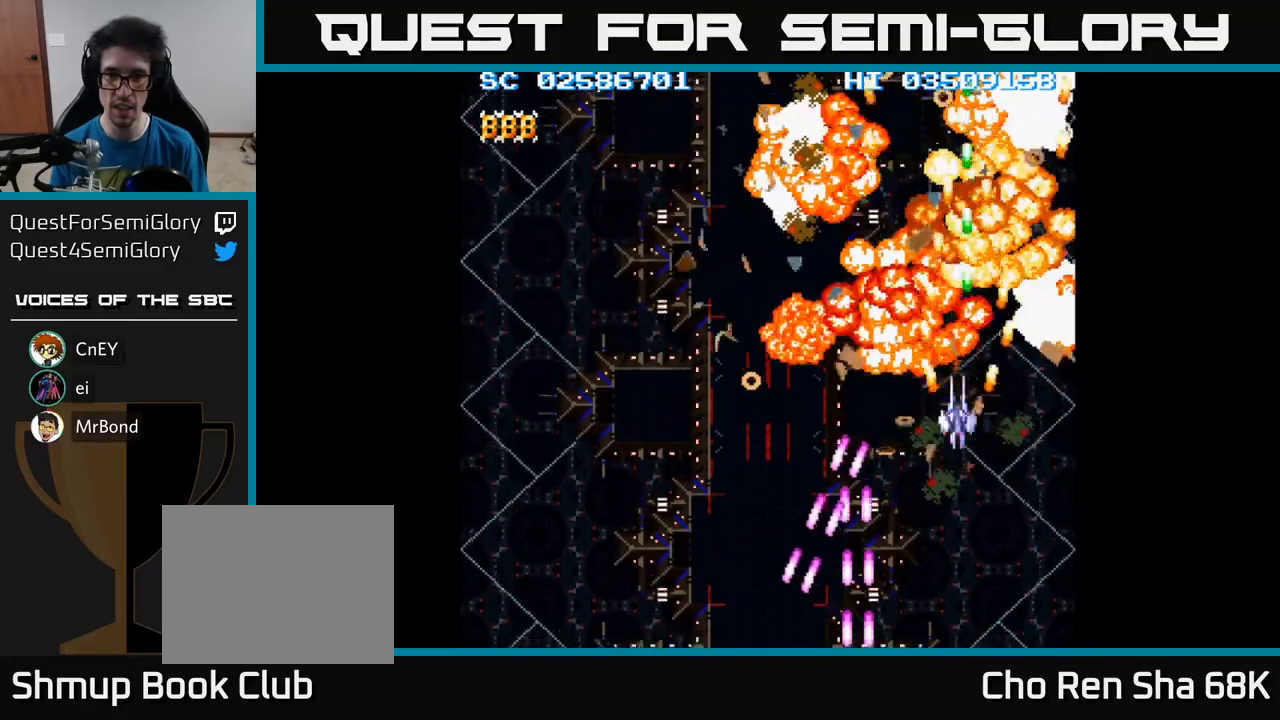
{"buttons": ["A", "DPAD_LEFT"], "events": [[17, "DPAD_UP", "up"]]}
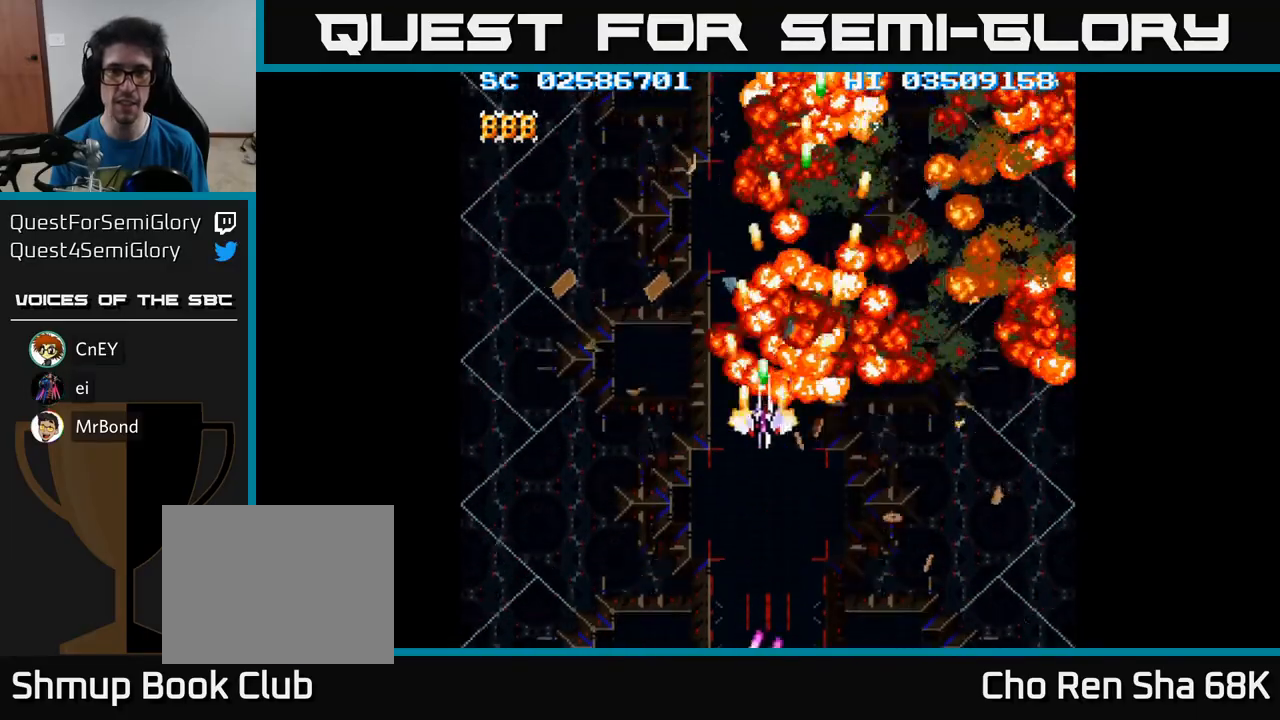
{"buttons": ["A", "DPAD_RIGHT"], "events": [[333, "DPAD_DOWN", "down"], [333, "DPAD_LEFT", "up"], [400, "DPAD_DOWN", "up"], [400, "DPAD_RIGHT", "down"]]}
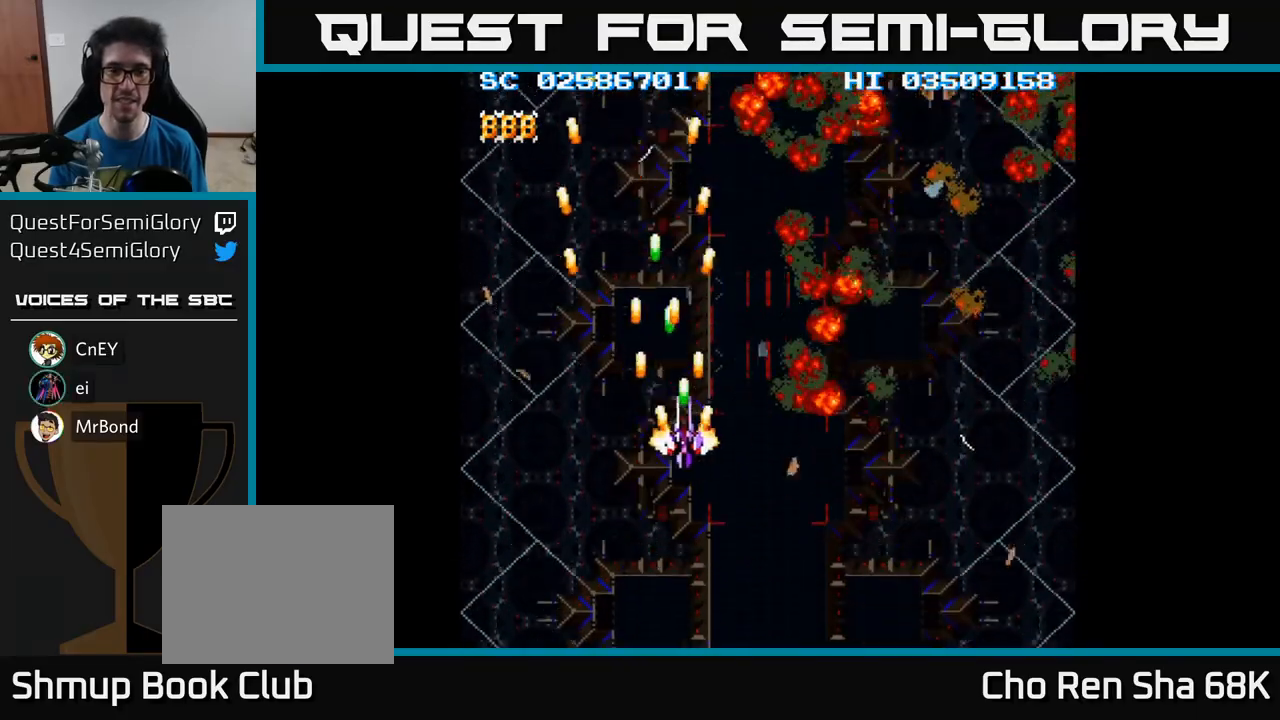
{"buttons": ["A", "DPAD_DOWN", "DPAD_RIGHT"], "events": [[217, "DPAD_RIGHT", "up"], [250, "DPAD_RIGHT", "down"], [400, "DPAD_DOWN", "down"]]}
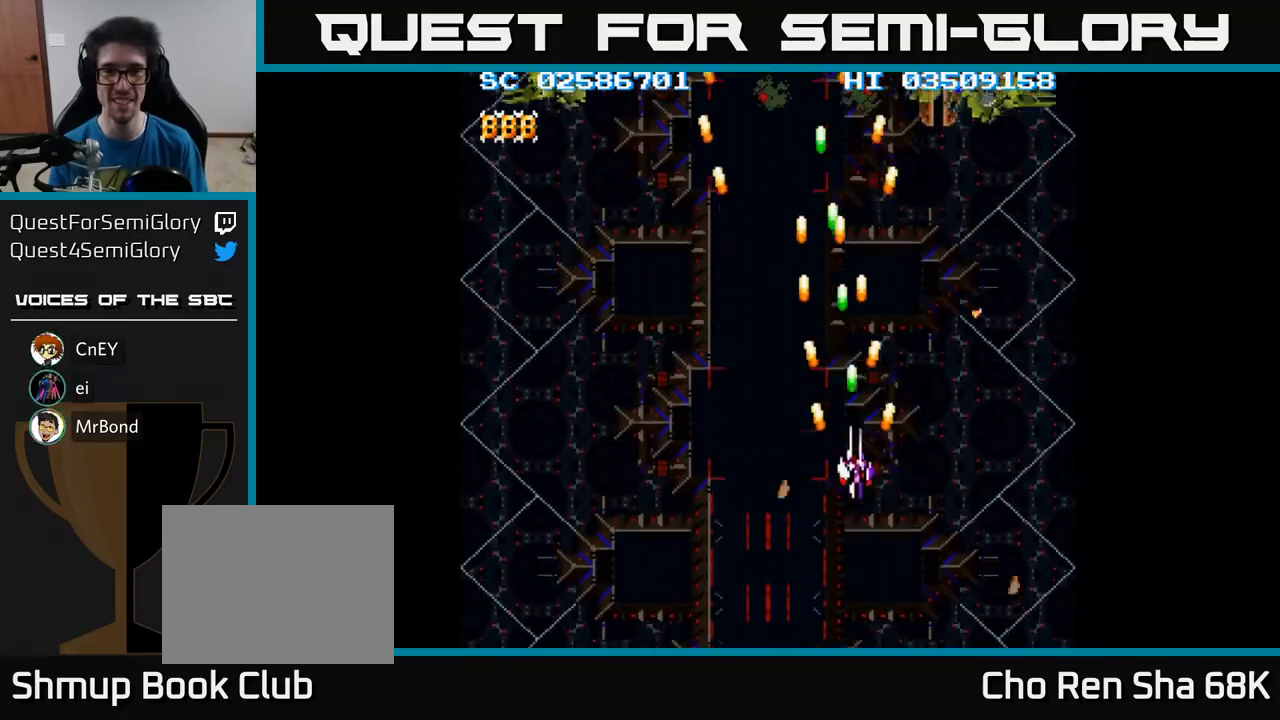
{"buttons": ["A", "DPAD_DOWN", "DPAD_LEFT"], "events": [[33, "DPAD_DOWN", "up"], [200, "DPAD_UP", "down"], [217, "DPAD_RIGHT", "up"], [350, "DPAD_UP", "up"], [367, "DPAD_LEFT", "down"], [383, "DPAD_DOWN", "down"]]}
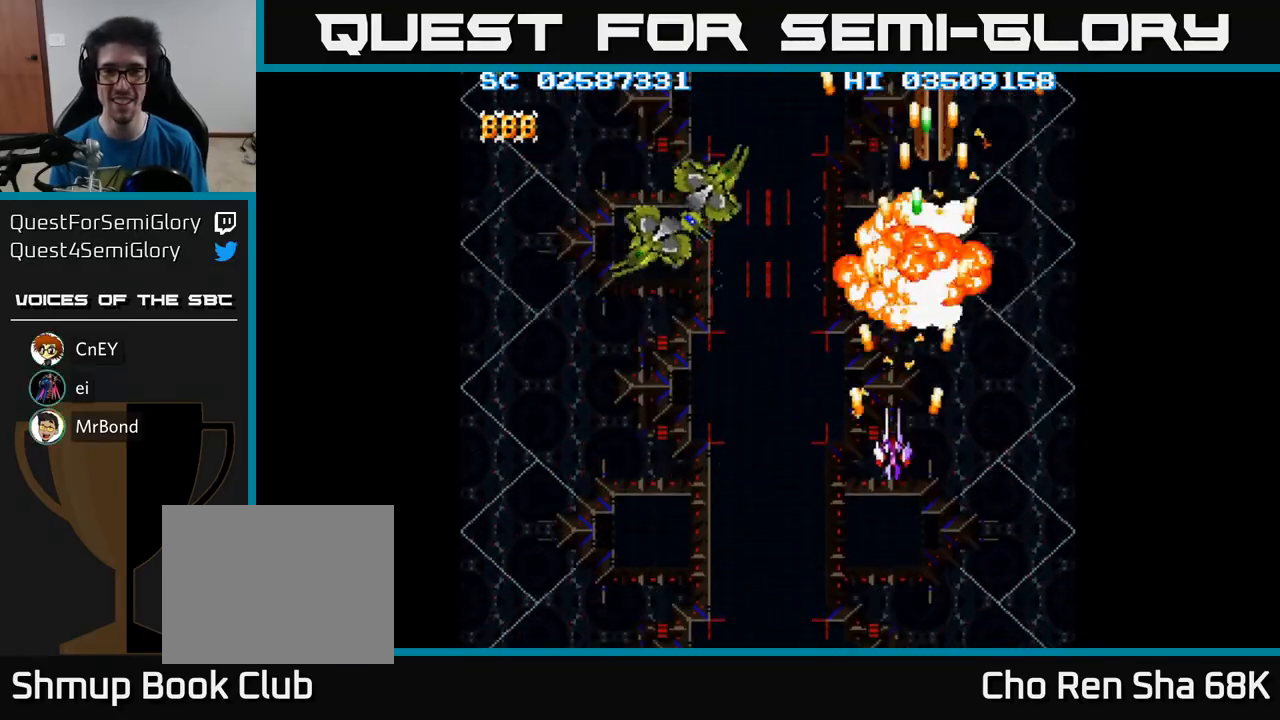
{"buttons": ["A", "DPAD_LEFT"], "events": [[167, "DPAD_DOWN", "up"]]}
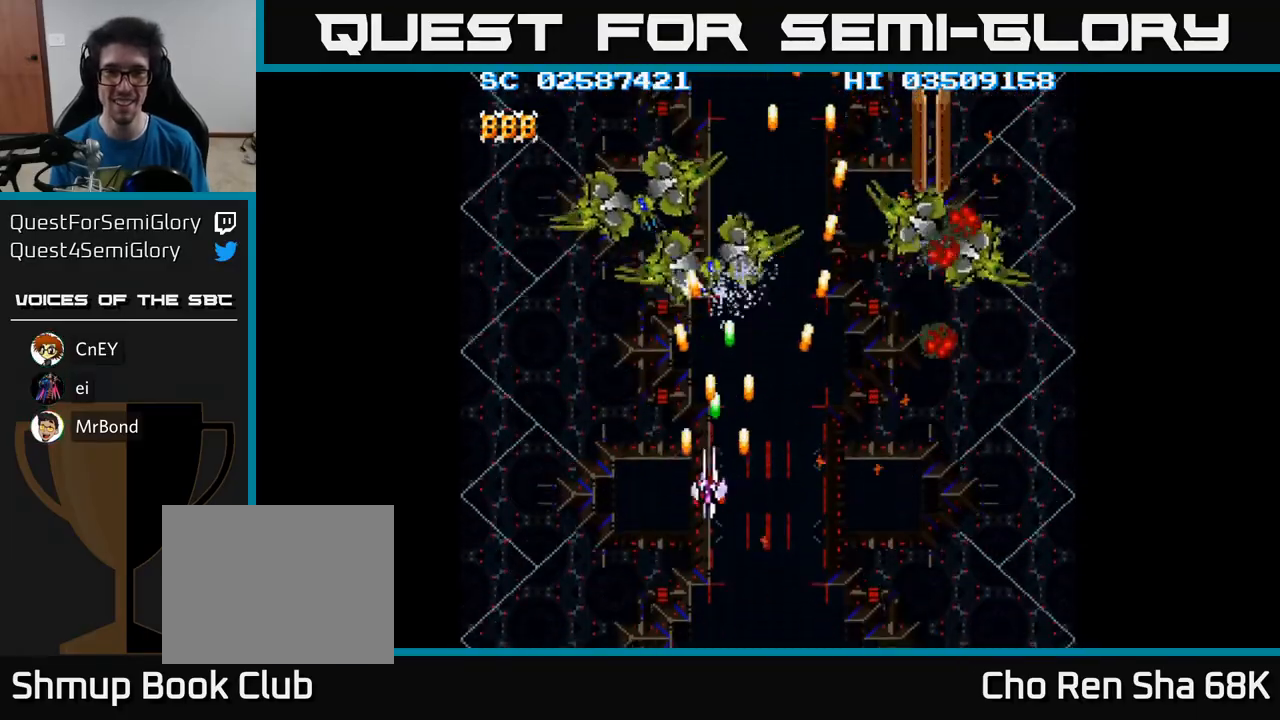
{"buttons": ["A", "DPAD_RIGHT"], "events": [[100, "DPAD_UP", "down"], [200, "DPAD_UP", "up"], [217, "DPAD_LEFT", "up"], [233, "DPAD_DOWN", "down"], [333, "DPAD_RIGHT", "down"], [417, "DPAD_DOWN", "up"]]}
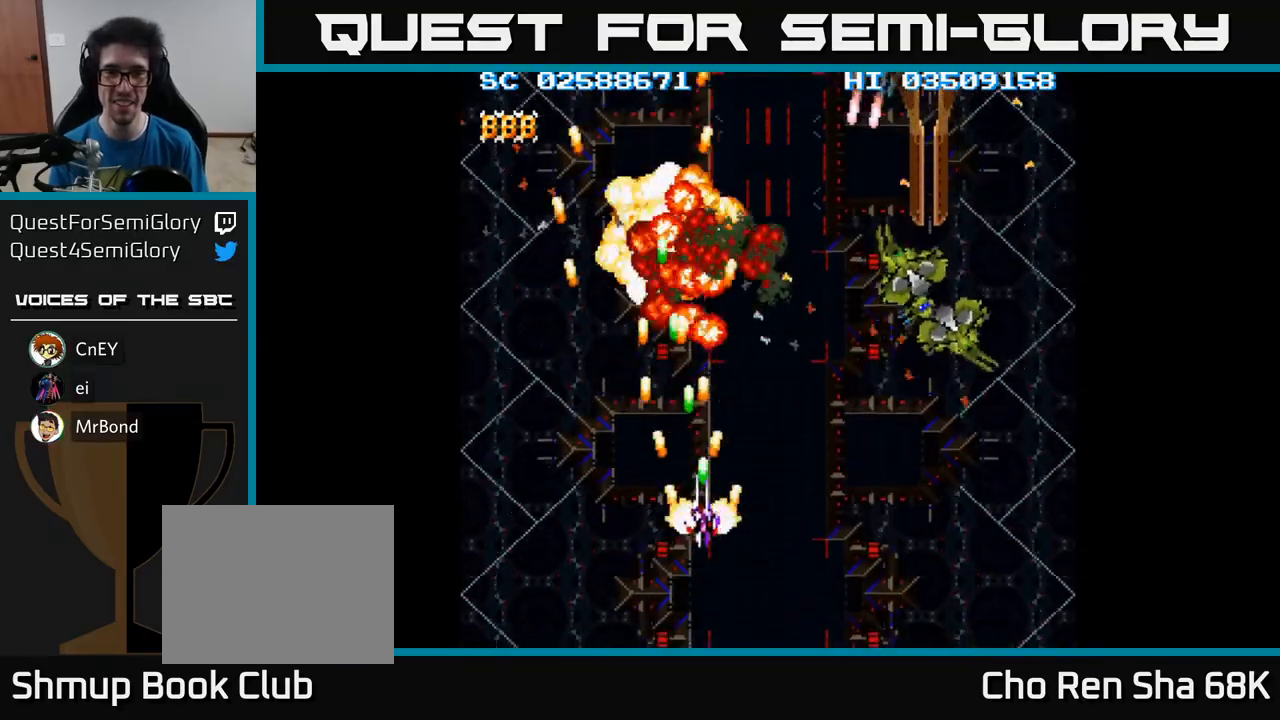
{"buttons": ["A", "DPAD_RIGHT"], "events": []}
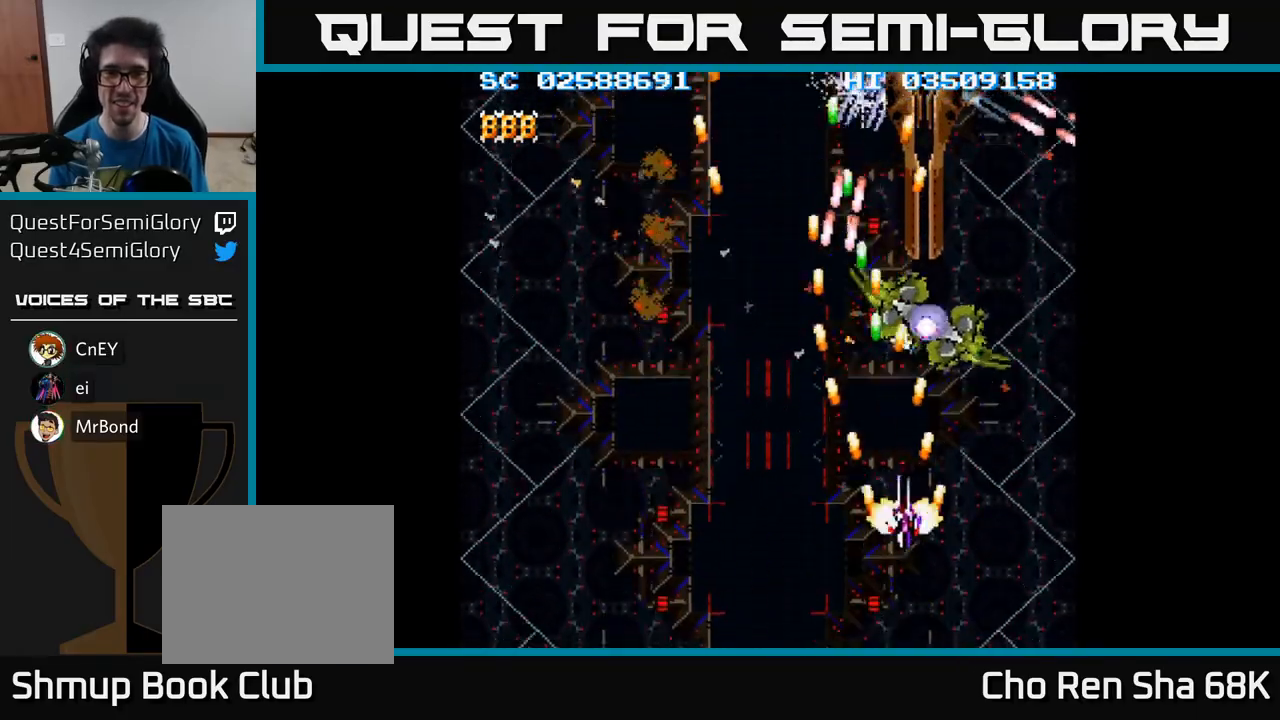
{"buttons": ["A", "DPAD_DOWN", "DPAD_RIGHT"], "events": [[50, "DPAD_RIGHT", "up"], [50, "DPAD_UP", "down"], [233, "DPAD_RIGHT", "down"], [233, "DPAD_UP", "up"], [283, "DPAD_RIGHT", "up"], [483, "DPAD_DOWN", "down"], [500, "DPAD_RIGHT", "down"]]}
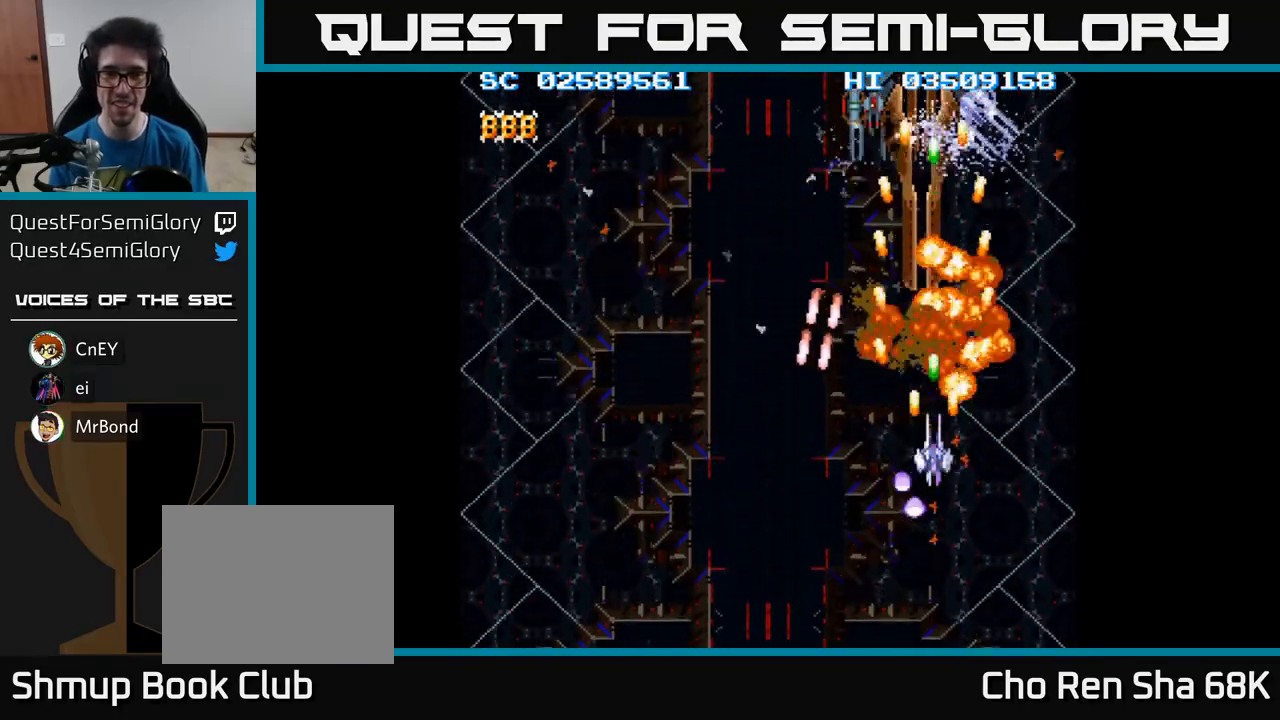
{"buttons": ["A"], "events": [[33, "DPAD_RIGHT", "up"], [50, "DPAD_DOWN", "up"], [217, "DPAD_LEFT", "down"], [250, "DPAD_UP", "down"], [267, "DPAD_LEFT", "up"], [300, "DPAD_UP", "up"]]}
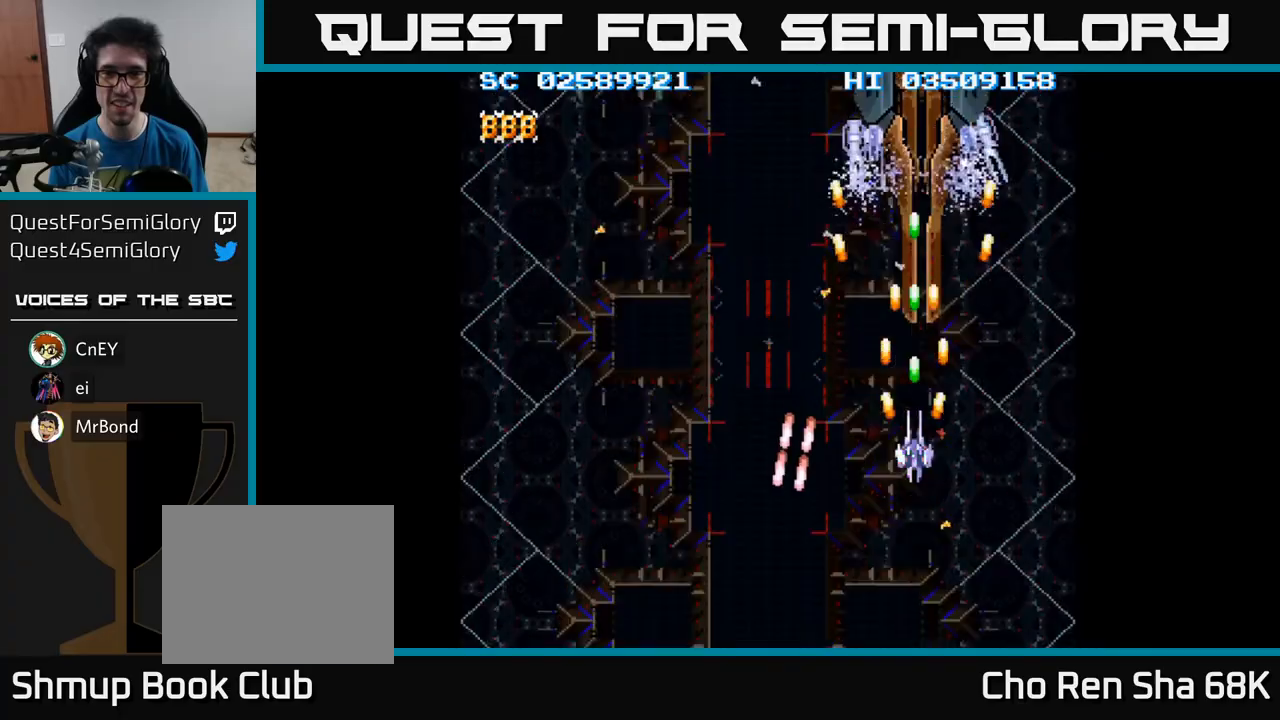
{"buttons": ["A", "DPAD_UP"], "events": [[433, "DPAD_UP", "down"]]}
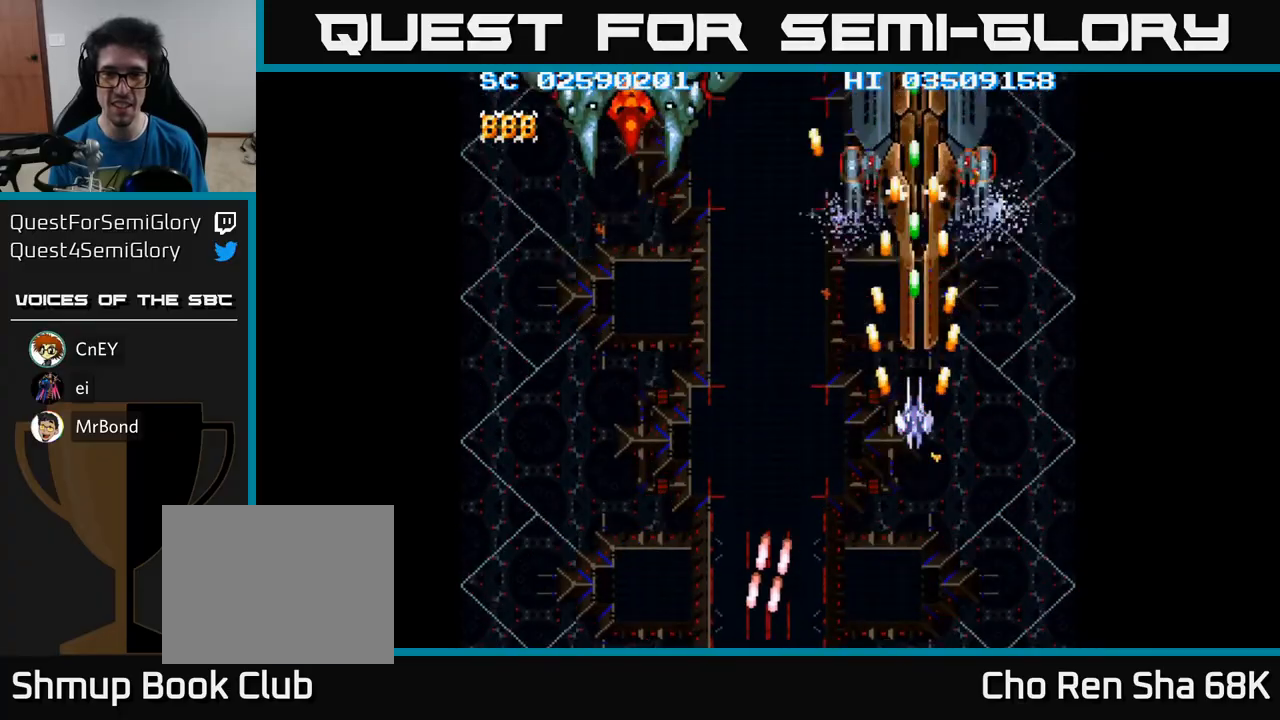
{"buttons": ["A"], "events": [[17, "DPAD_UP", "up"]]}
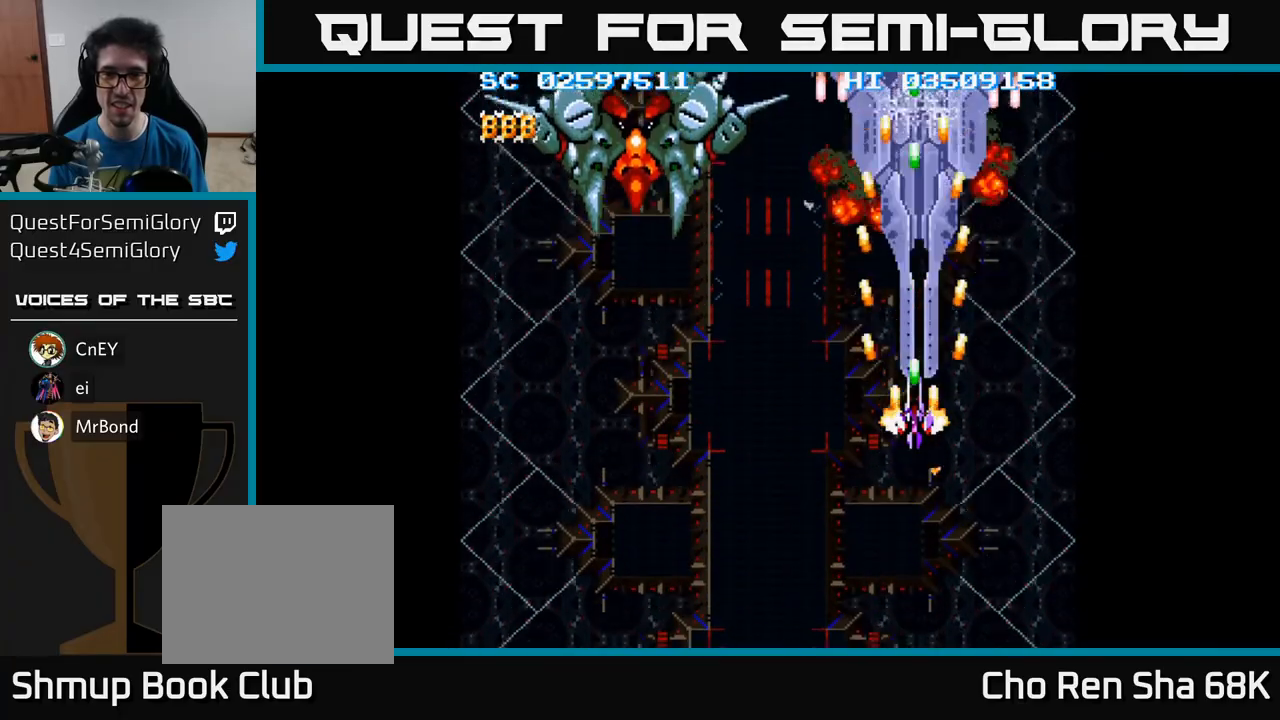
{"buttons": ["A"], "events": []}
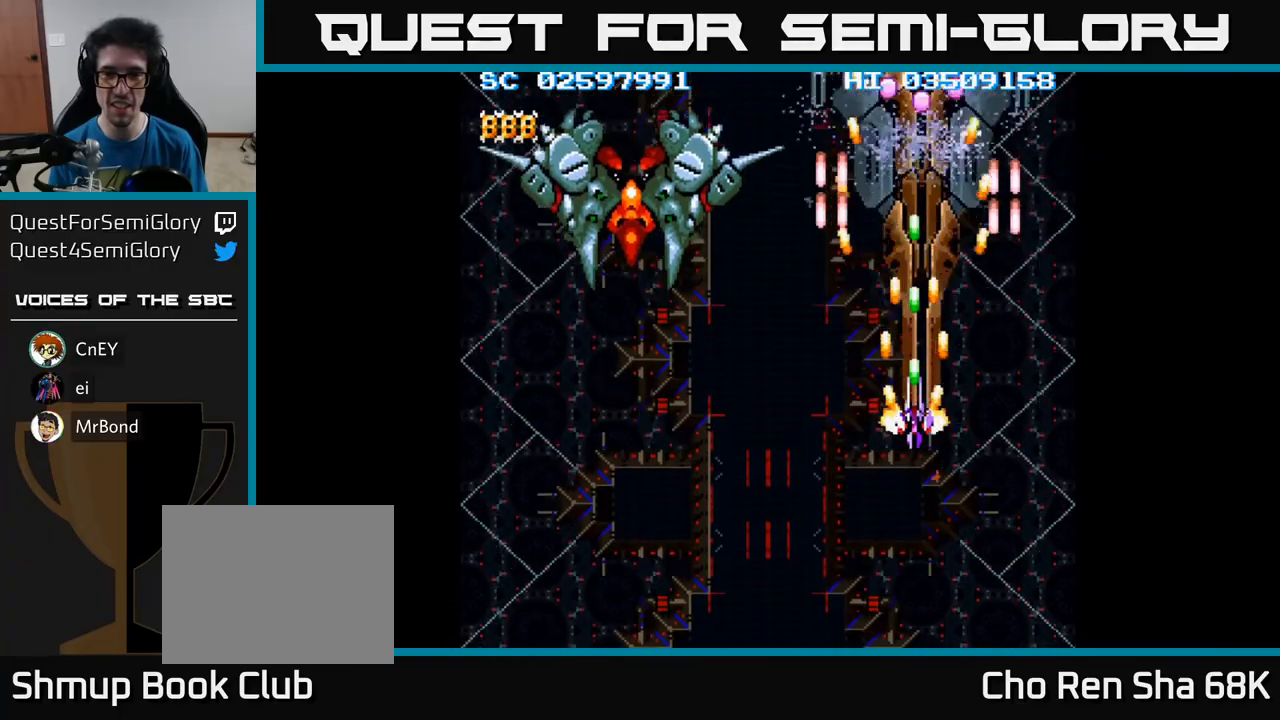
{"buttons": ["A"], "events": []}
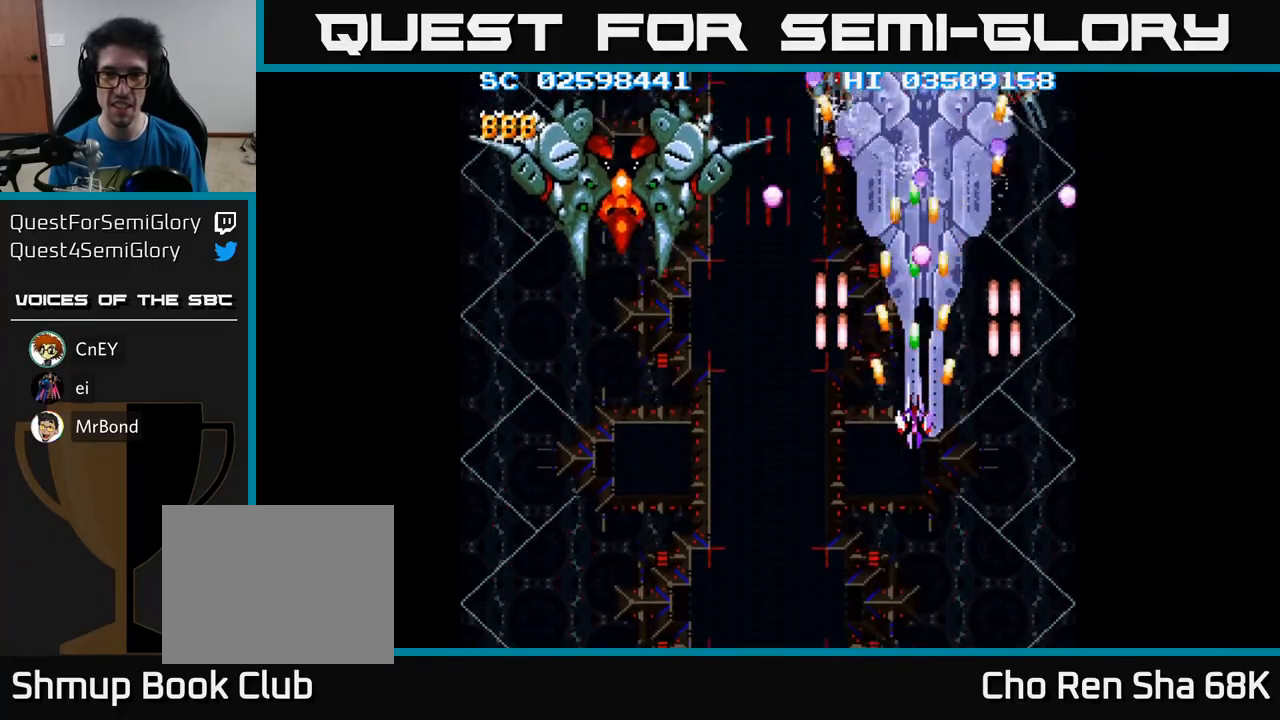
{"buttons": ["A"], "events": [[200, "DPAD_DOWN", "down"], [400, "DPAD_DOWN", "up"]]}
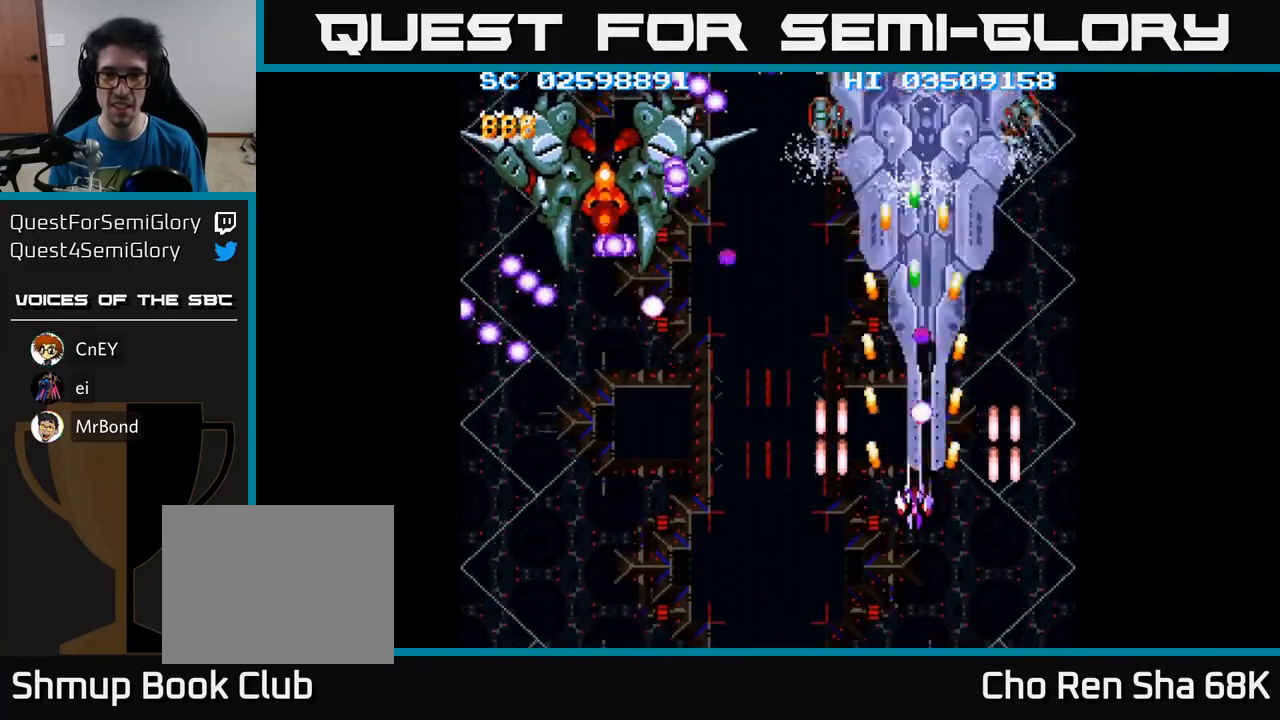
{"buttons": ["A", "DPAD_DOWN", "DPAD_LEFT"], "events": [[33, "DPAD_DOWN", "down"], [33, "DPAD_RIGHT", "down"], [133, "DPAD_DOWN", "up"], [200, "DPAD_UP", "down"], [217, "DPAD_RIGHT", "up"], [417, "DPAD_LEFT", "down"], [433, "DPAD_UP", "up"], [467, "DPAD_DOWN", "down"]]}
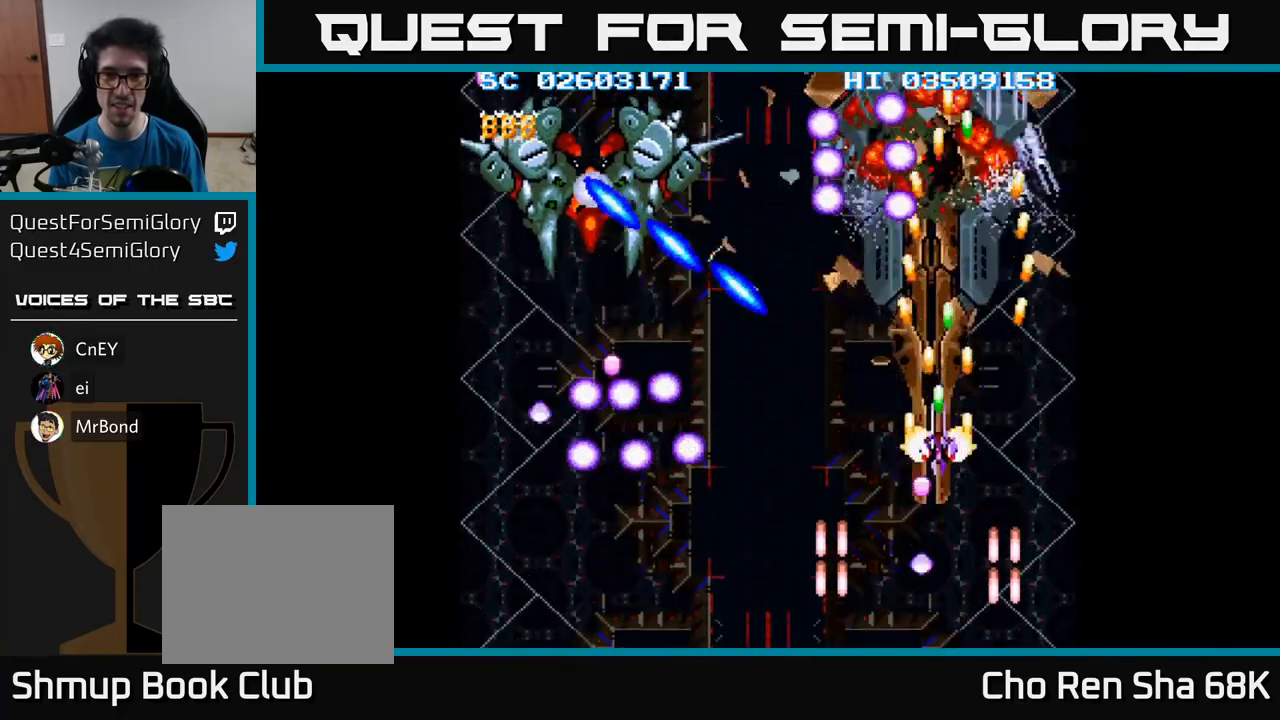
{"buttons": ["A", "DPAD_LEFT"], "events": [[33, "DPAD_LEFT", "up"], [83, "DPAD_LEFT", "down"], [233, "DPAD_DOWN", "up"]]}
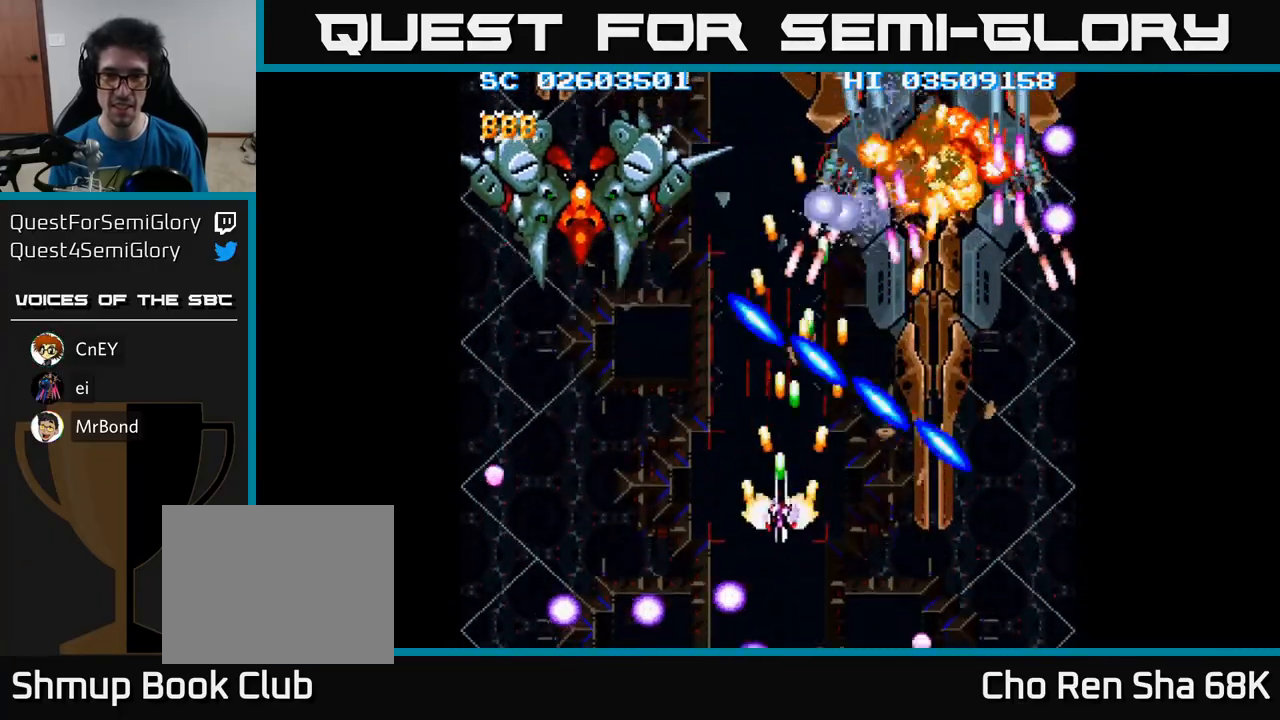
{"buttons": ["A", "DPAD_UP", "DPAD_LEFT"], "events": [[367, "DPAD_UP", "down"]]}